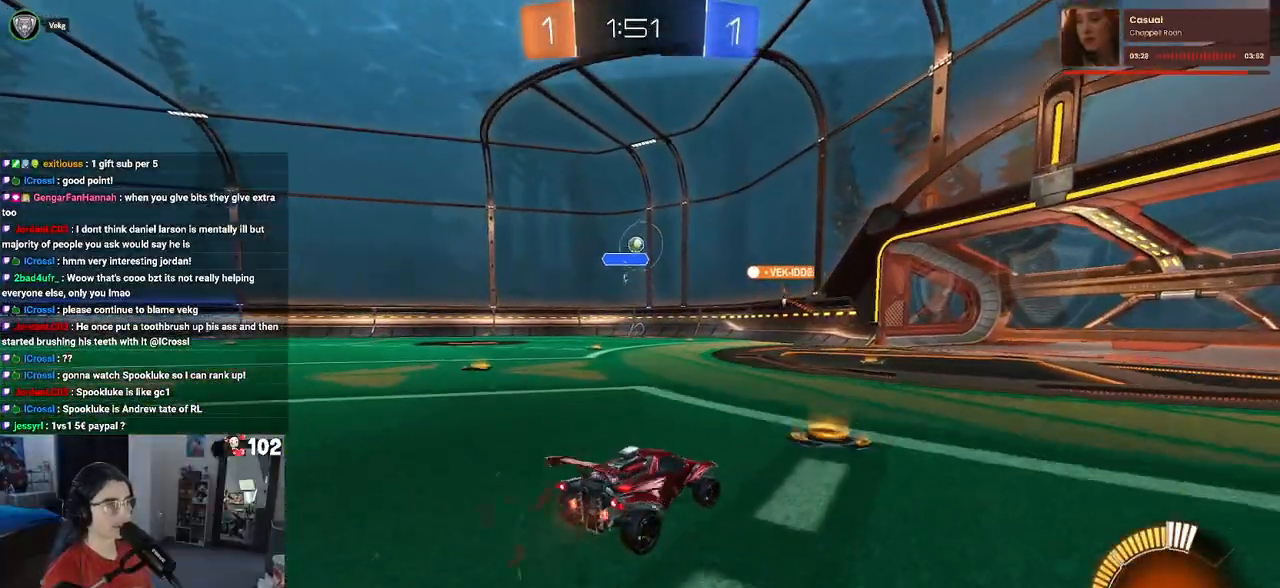
Gameplay with a controller (PlayStation layout); each line is a JSON object with the inputs held at the frame after it. "events" lists button and stick changes between this image and that frame as [ms after this image, input, new state], when the widget could be followed in between.
{"buttons": ["R2"], "left_stick": "center", "right_stick": "center", "events": [[500, "left_stick", "center"]]}
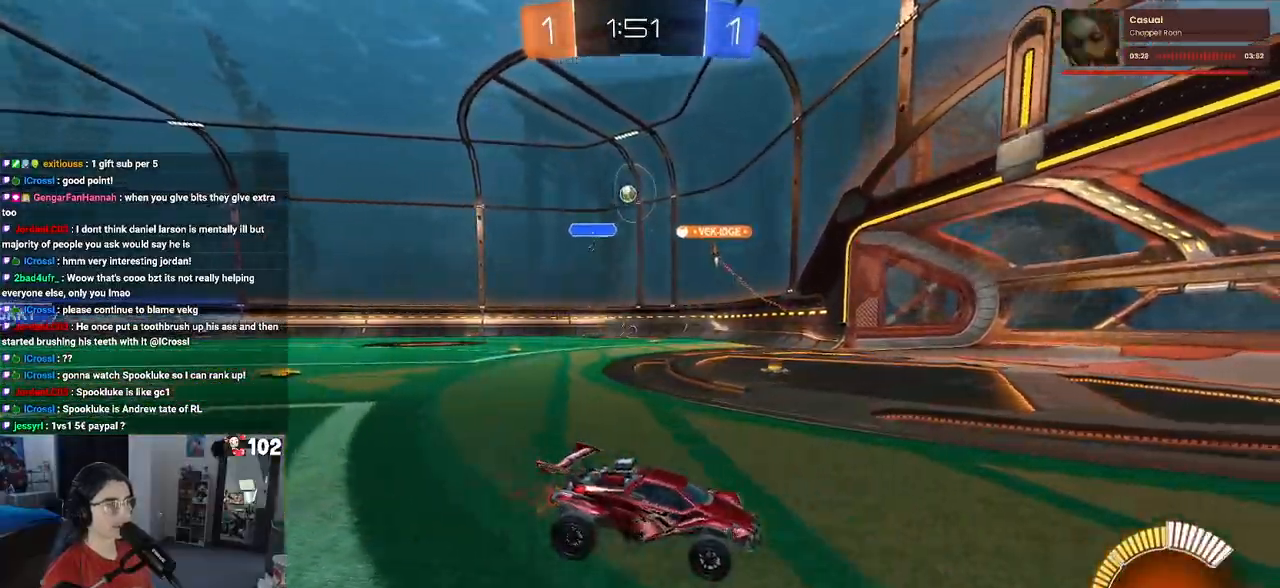
{"buttons": ["R2"], "left_stick": "left", "right_stick": "center", "events": [[133, "left_stick", "left"], [150, "SQUARE", "down"], [283, "SQUARE", "up"]]}
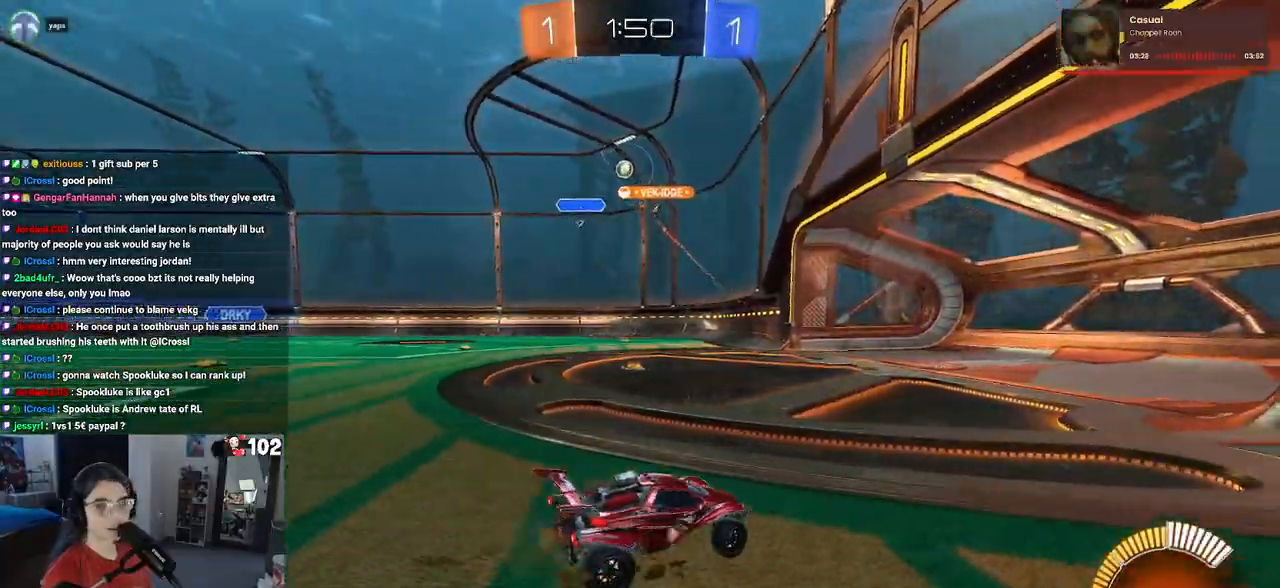
{"buttons": ["R2"], "left_stick": "left", "right_stick": "center", "events": [[67, "left_stick", "center"], [350, "left_stick", "left"]]}
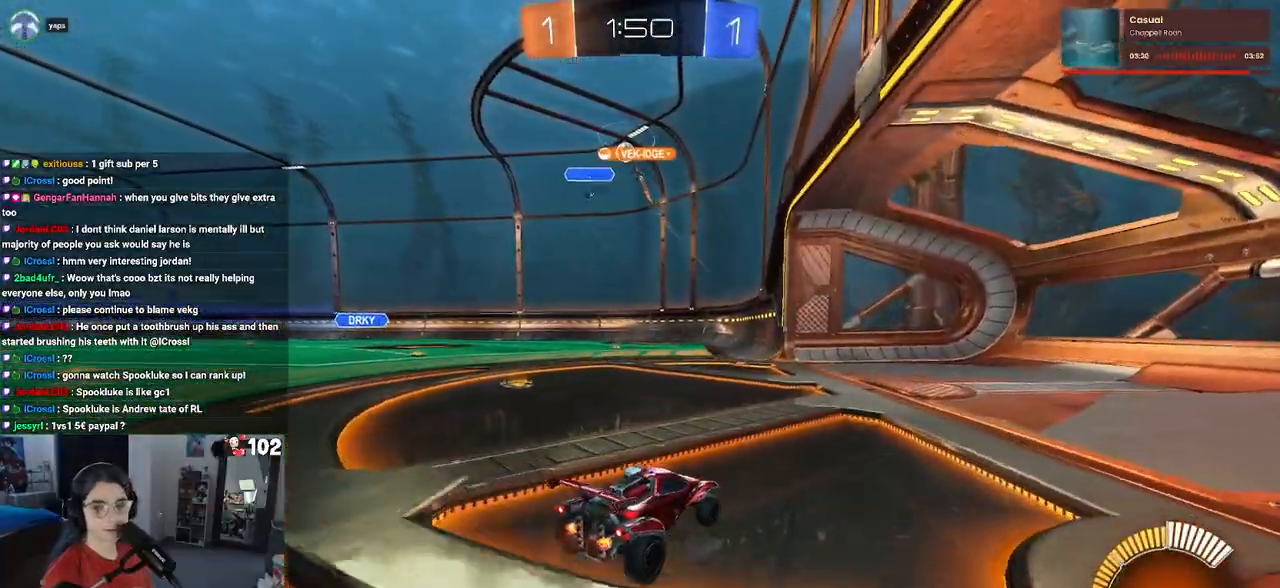
{"buttons": ["R2"], "left_stick": "center", "right_stick": "center", "events": [[133, "left_stick", "center"]]}
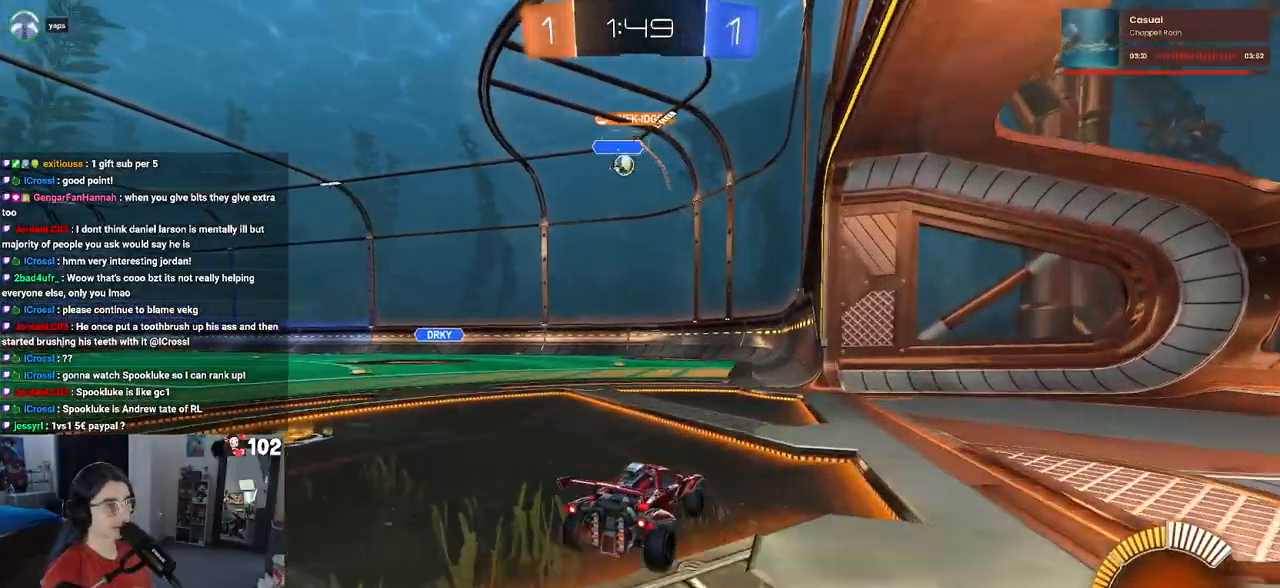
{"buttons": ["R2"], "left_stick": "center", "right_stick": "center", "events": [[133, "left_stick", "left"], [300, "left_stick", "center"]]}
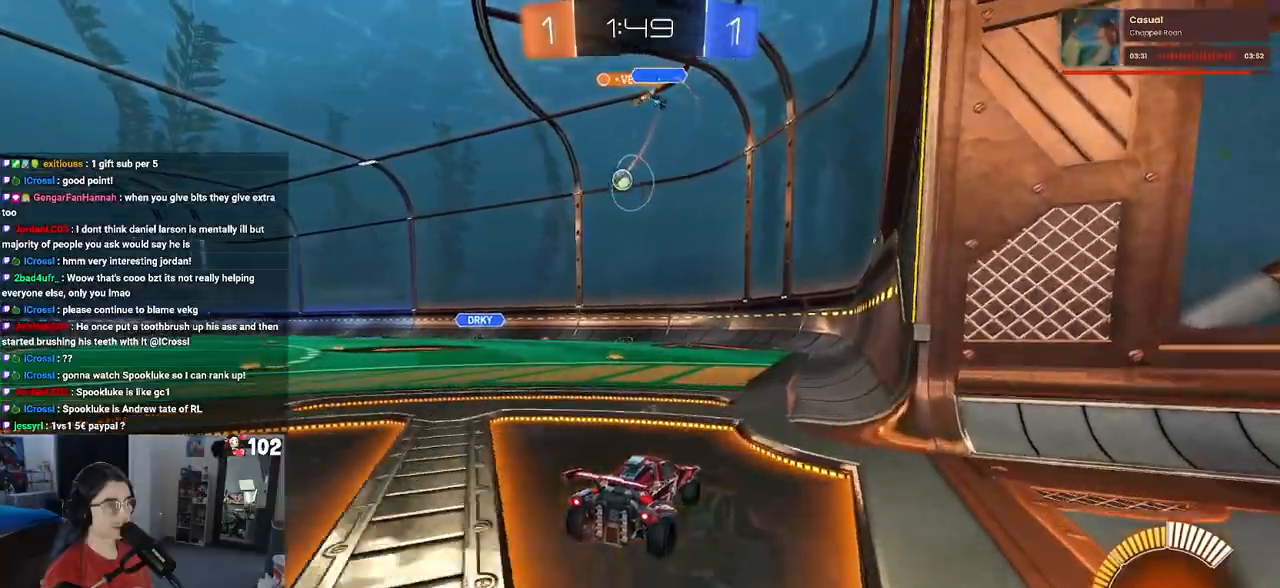
{"buttons": ["R2"], "left_stick": "center", "right_stick": "center", "events": [[17, "left_stick", "left"], [350, "left_stick", "center"]]}
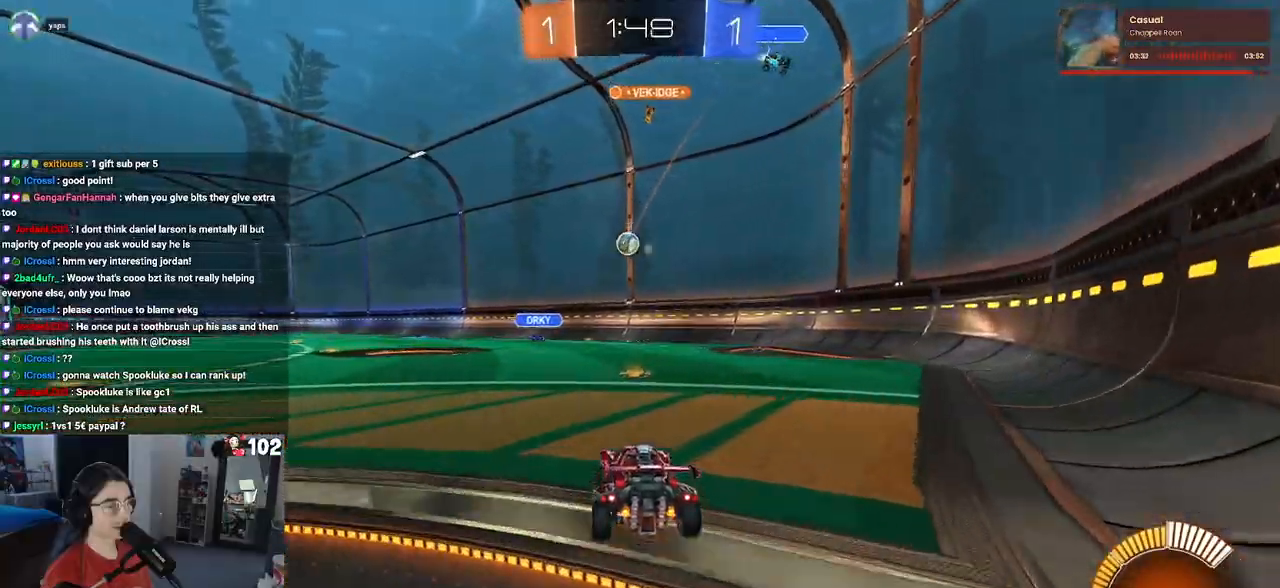
{"buttons": ["R2"], "left_stick": "down-right", "right_stick": "center", "events": [[200, "SQUARE", "down"], [217, "left_stick", "down-right"], [367, "SQUARE", "up"]]}
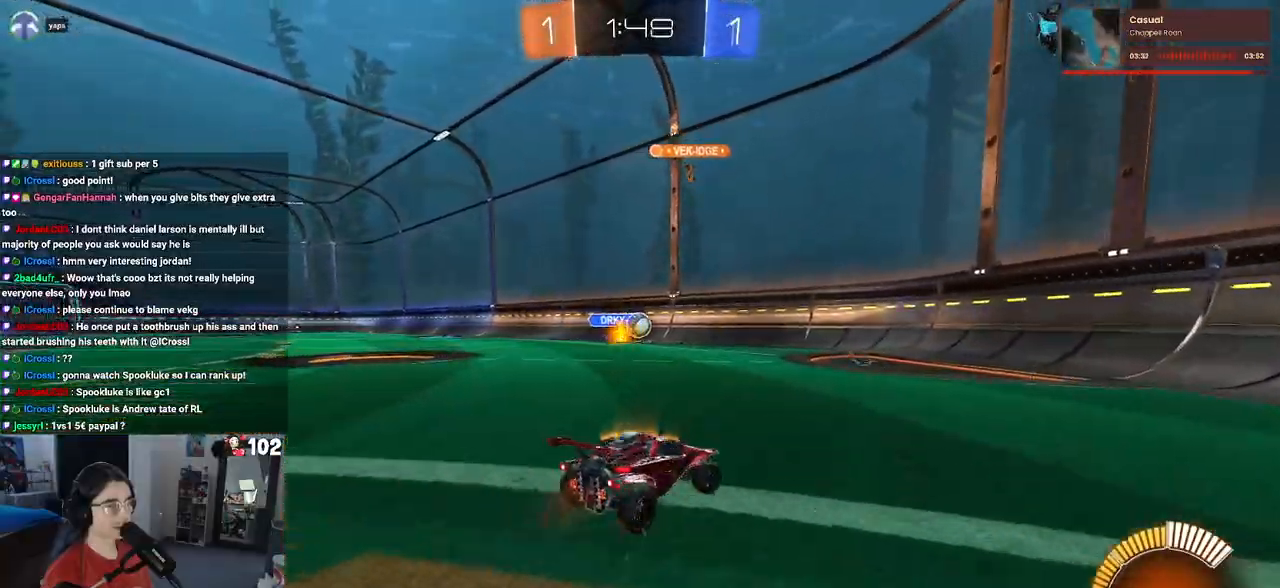
{"buttons": ["SQUARE", "R2"], "left_stick": "right", "right_stick": "center", "events": [[50, "left_stick", "center"], [133, "left_stick", "left"], [283, "left_stick", "center"], [367, "left_stick", "right"], [467, "SQUARE", "down"]]}
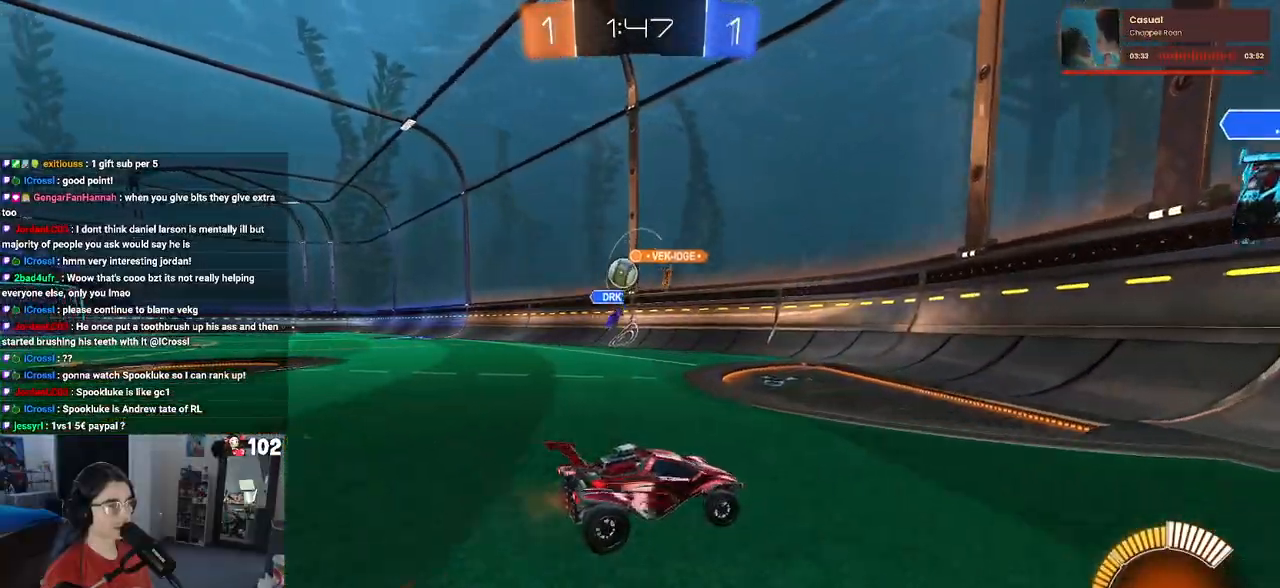
{"buttons": ["R2"], "left_stick": "center", "right_stick": "center", "events": [[83, "SQUARE", "up"], [483, "left_stick", "center"]]}
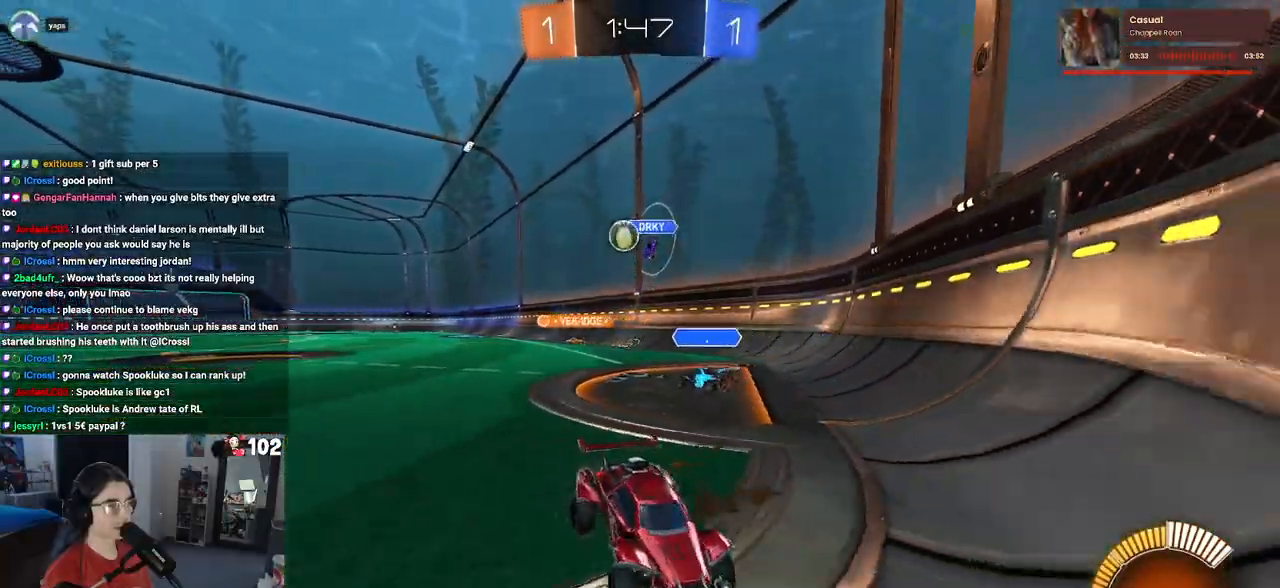
{"buttons": ["R2"], "left_stick": "right", "right_stick": "center", "events": [[150, "left_stick", "right"], [200, "SQUARE", "down"], [350, "SQUARE", "up"]]}
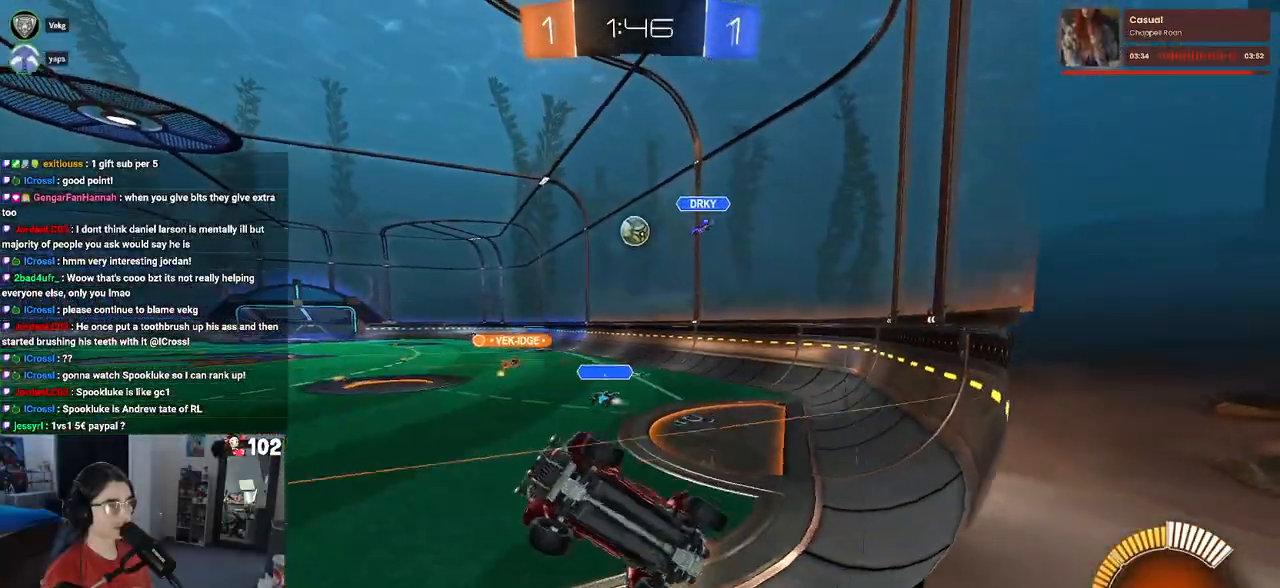
{"buttons": ["R2"], "left_stick": "right", "right_stick": "center", "events": []}
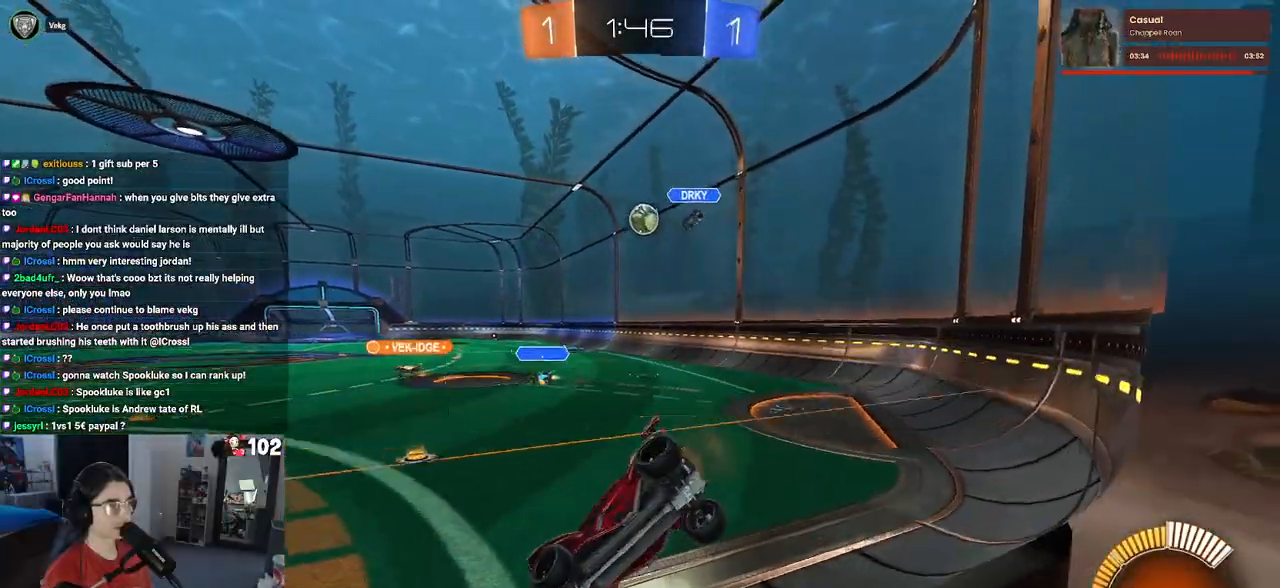
{"buttons": ["R1", "R2"], "left_stick": "center", "right_stick": "center", "events": [[417, "left_stick", "center"], [467, "R1", "down"]]}
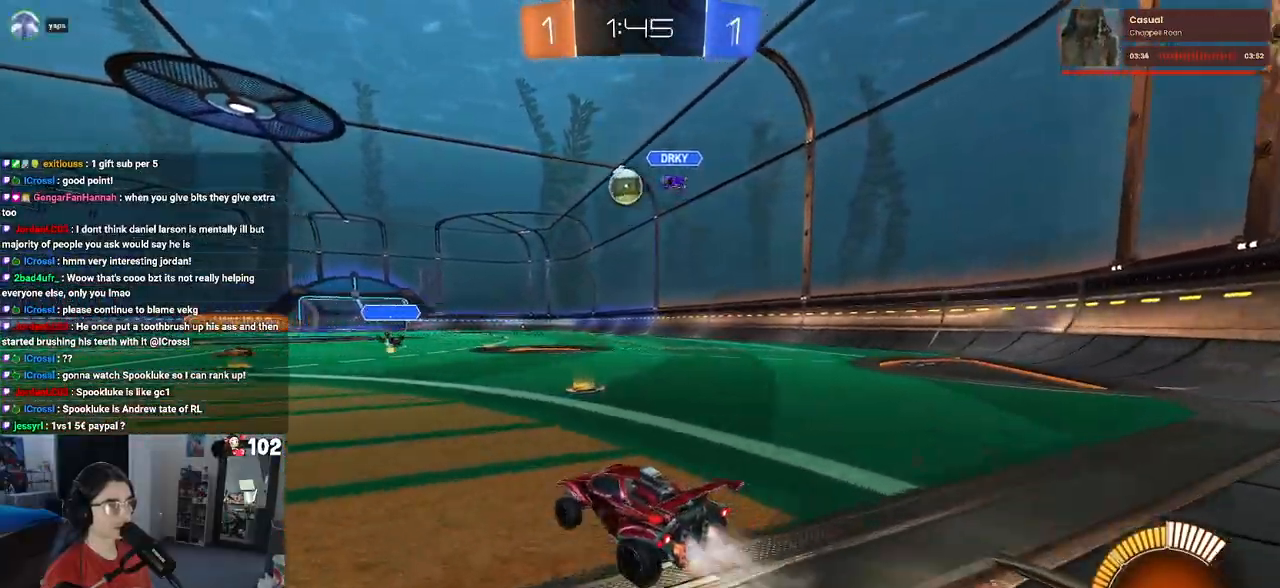
{"buttons": ["R1", "R2"], "left_stick": "center", "right_stick": "center", "events": [[17, "left_stick", "left"], [100, "left_stick", "center"]]}
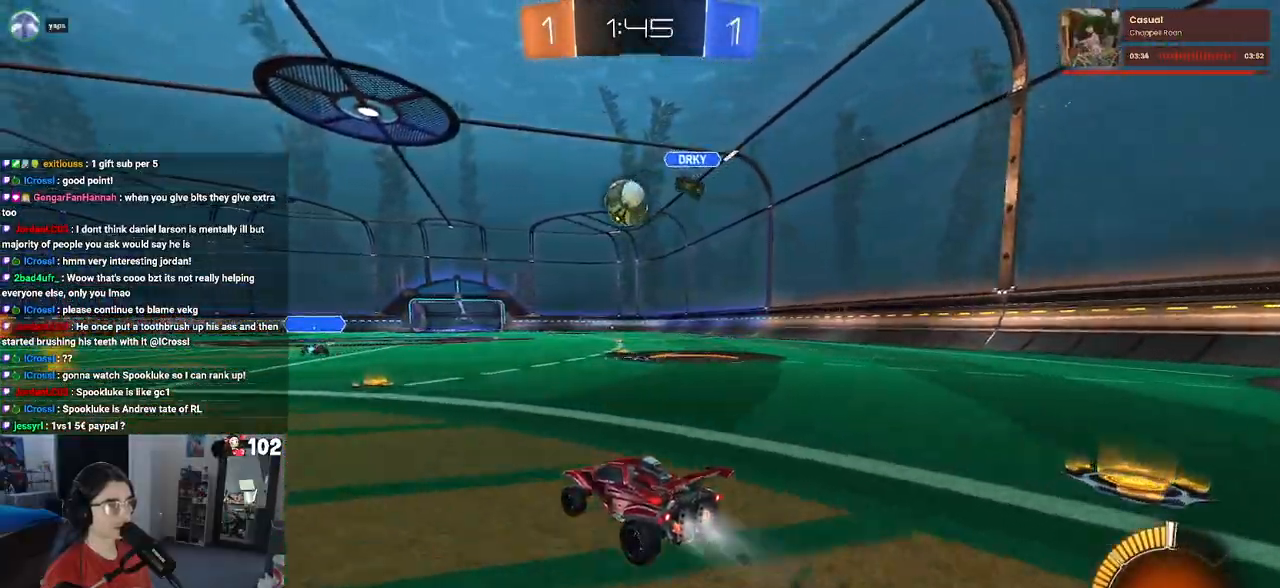
{"buttons": ["R1", "R2"], "left_stick": "left", "right_stick": "center", "events": [[17, "left_stick", "left"], [133, "left_stick", "center"], [367, "left_stick", "left"]]}
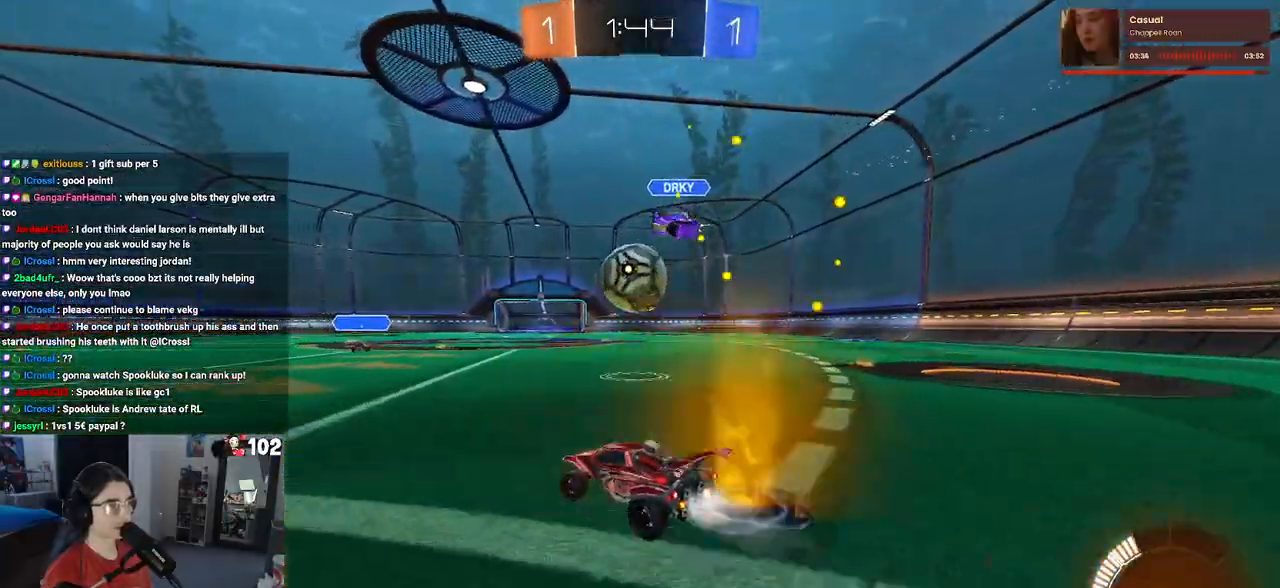
{"buttons": ["L2"], "left_stick": "left", "right_stick": "center", "events": [[50, "R1", "up"], [250, "R2", "up"], [300, "L2", "down"]]}
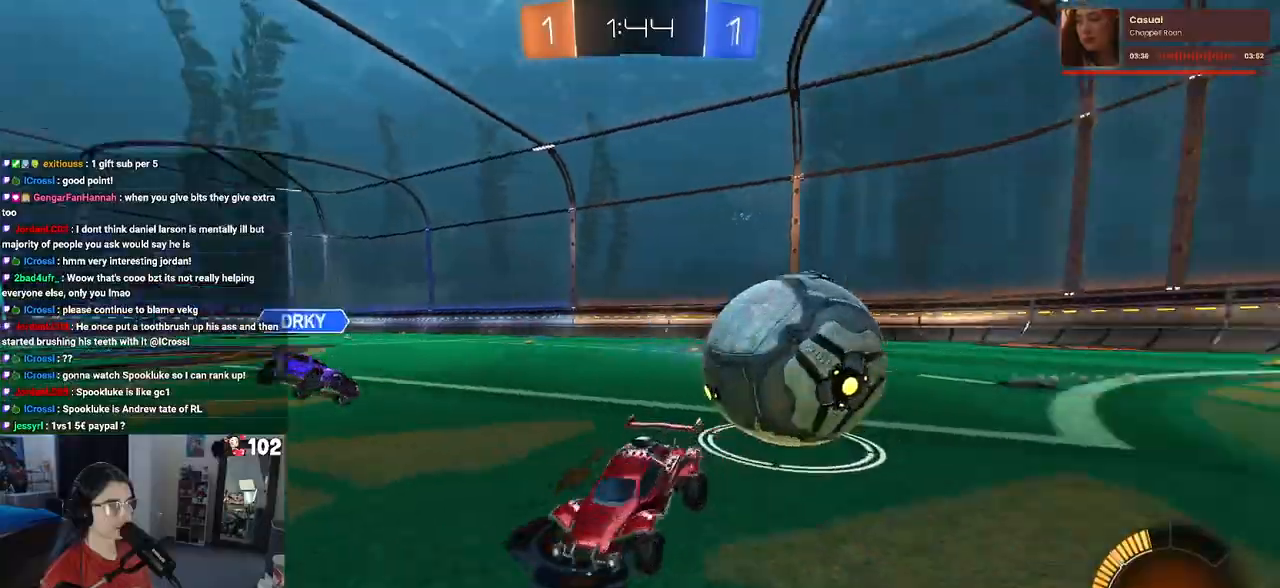
{"buttons": [], "left_stick": "center", "right_stick": "center", "events": [[150, "L2", "up"], [150, "R2", "down"], [217, "left_stick", "center"], [283, "R2", "up"]]}
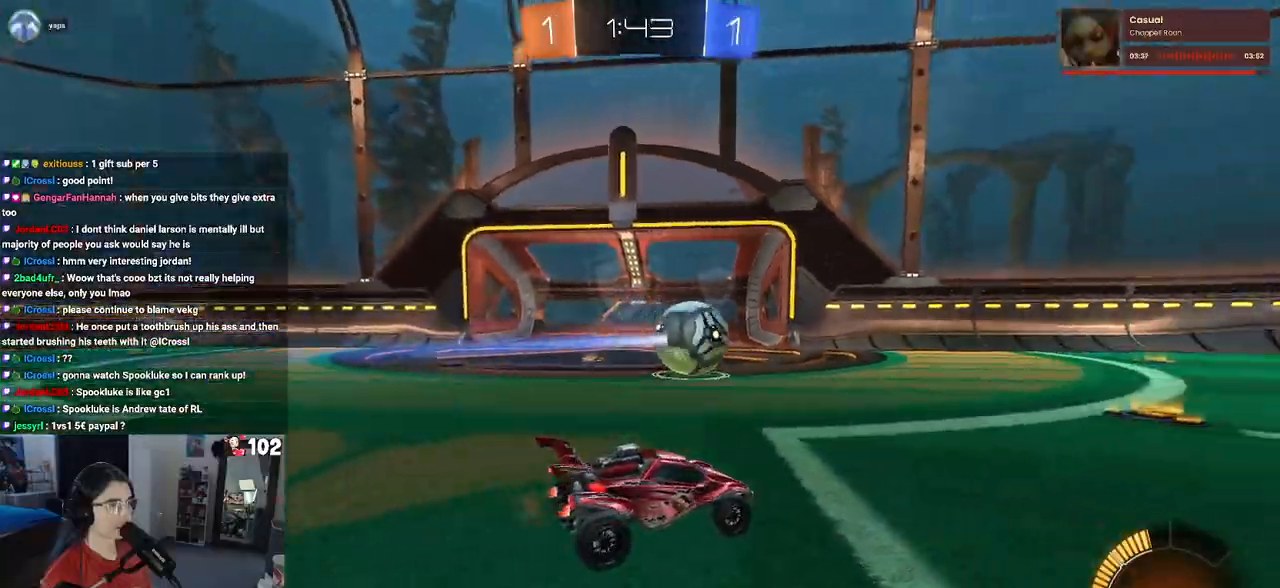
{"buttons": ["R2"], "left_stick": "right", "right_stick": "center", "events": [[150, "R2", "down"], [283, "left_stick", "left"], [433, "left_stick", "center"], [500, "left_stick", "right"]]}
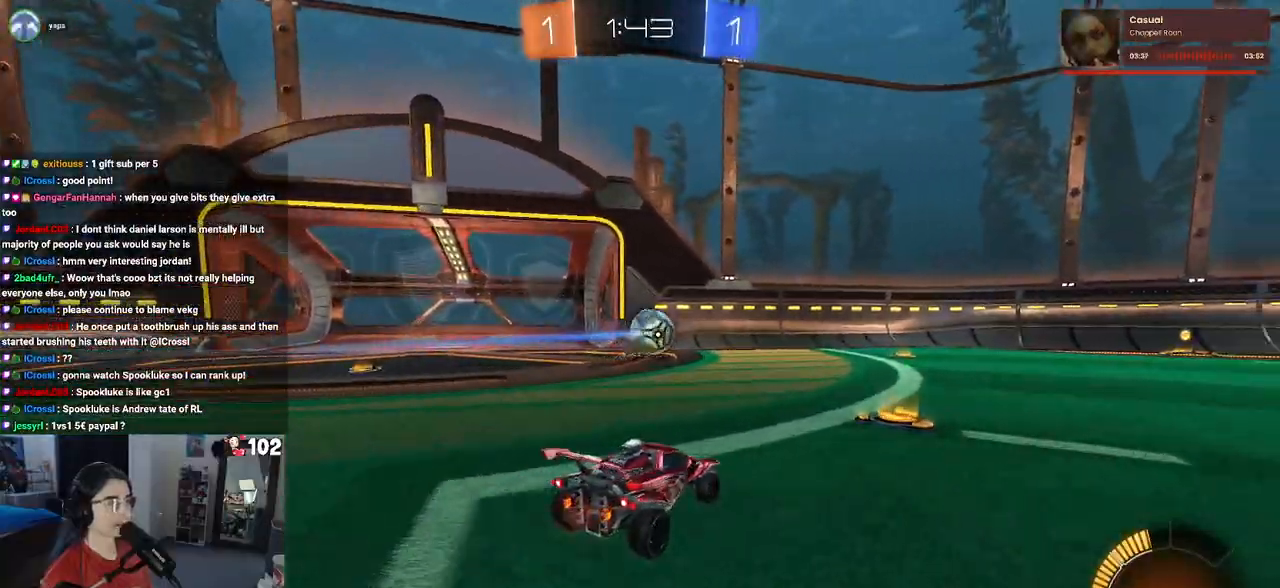
{"buttons": ["CROSS", "R1", "R2"], "left_stick": "down", "right_stick": "center", "events": [[150, "left_stick", "left"], [317, "left_stick", "center"], [400, "left_stick", "down"], [433, "CROSS", "down"], [433, "R1", "down"]]}
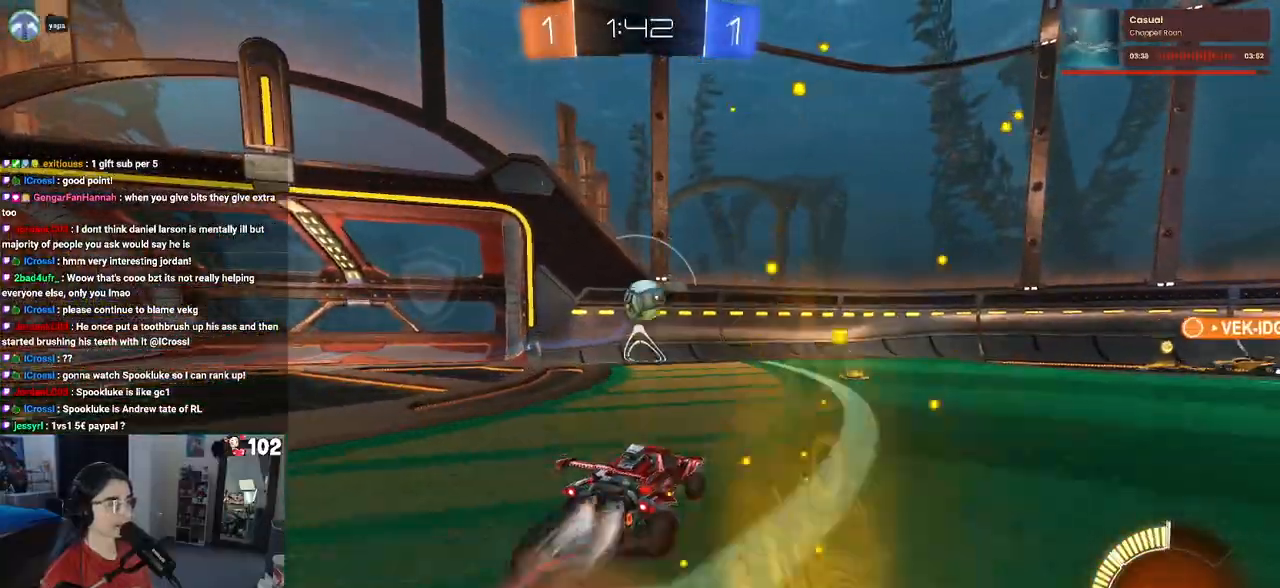
{"buttons": ["R2"], "left_stick": "center", "right_stick": "center", "events": [[150, "CROSS", "up"], [150, "left_stick", "center"], [200, "left_stick", "up-left"], [217, "CROSS", "down"], [300, "R1", "up"], [333, "CROSS", "up"], [333, "left_stick", "center"]]}
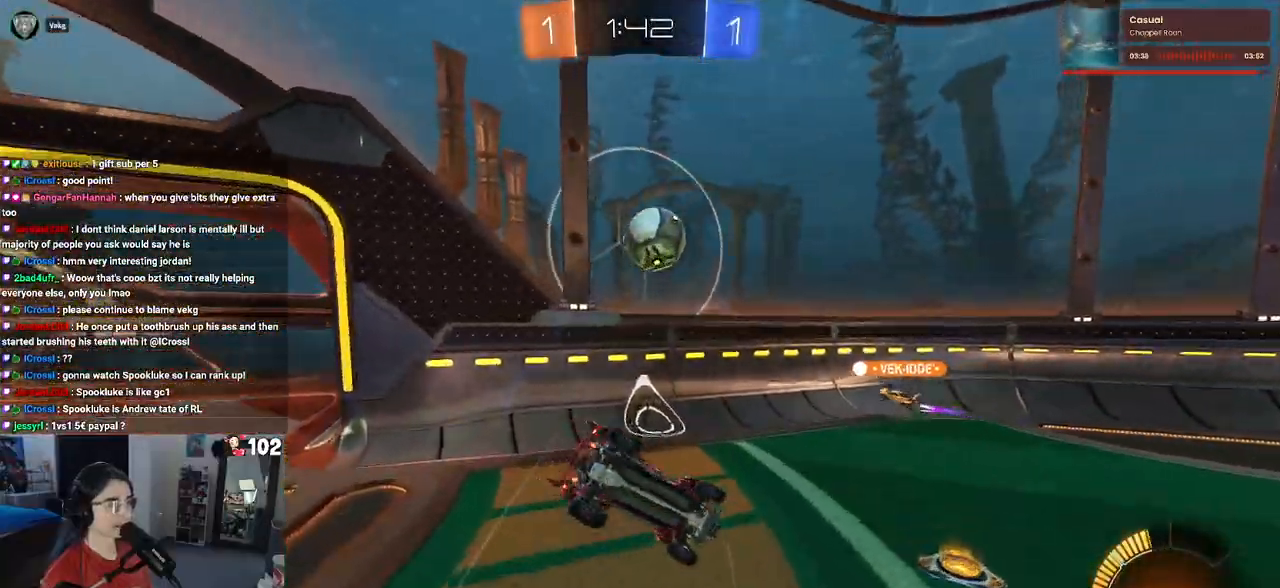
{"buttons": ["R2"], "left_stick": "center", "right_stick": "center", "events": [[183, "left_stick", "down-right"], [433, "left_stick", "center"]]}
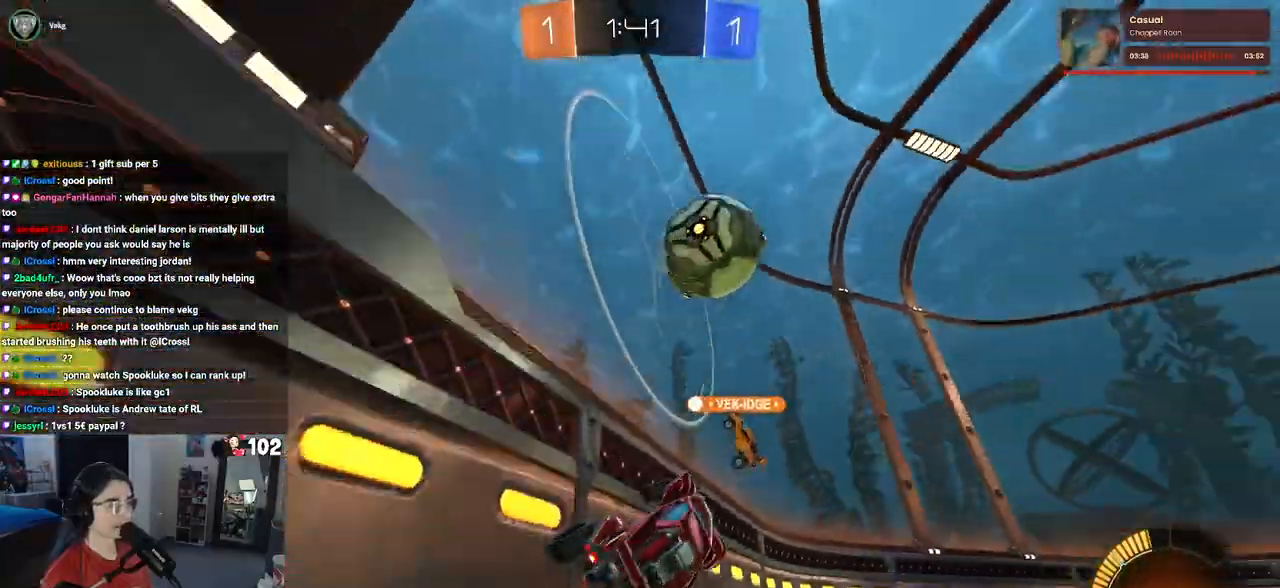
{"buttons": ["R2"], "left_stick": "center", "right_stick": "center", "events": [[17, "left_stick", "left"], [167, "left_stick", "right"], [433, "left_stick", "center"]]}
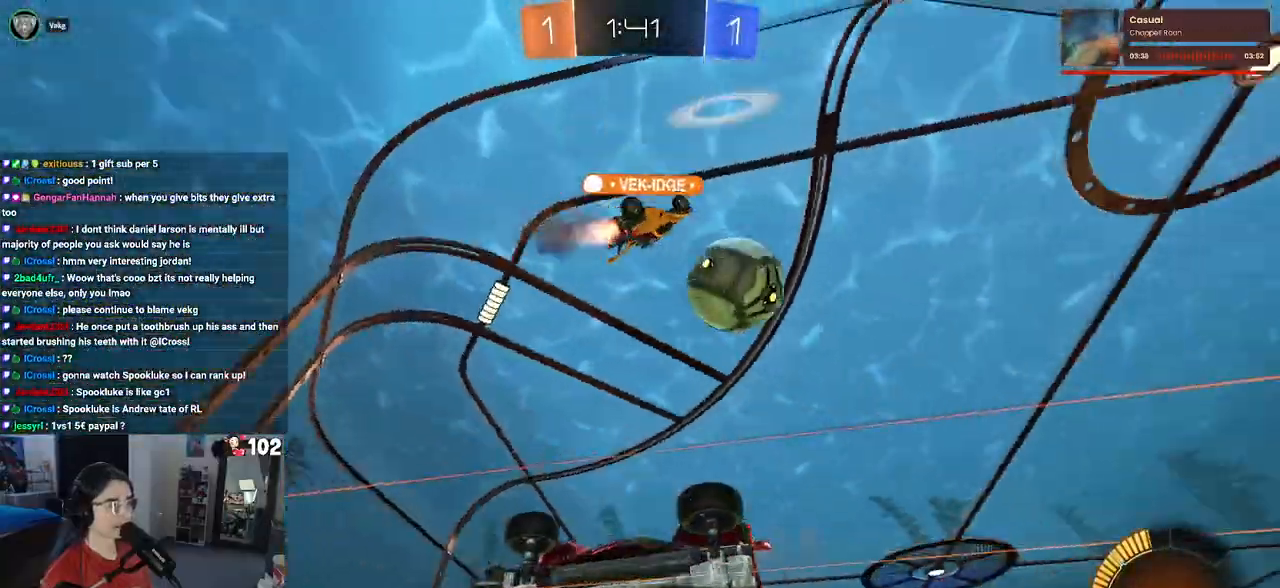
{"buttons": ["R2"], "left_stick": "right", "right_stick": "center", "events": [[33, "left_stick", "right"], [117, "SQUARE", "down"], [300, "SQUARE", "up"]]}
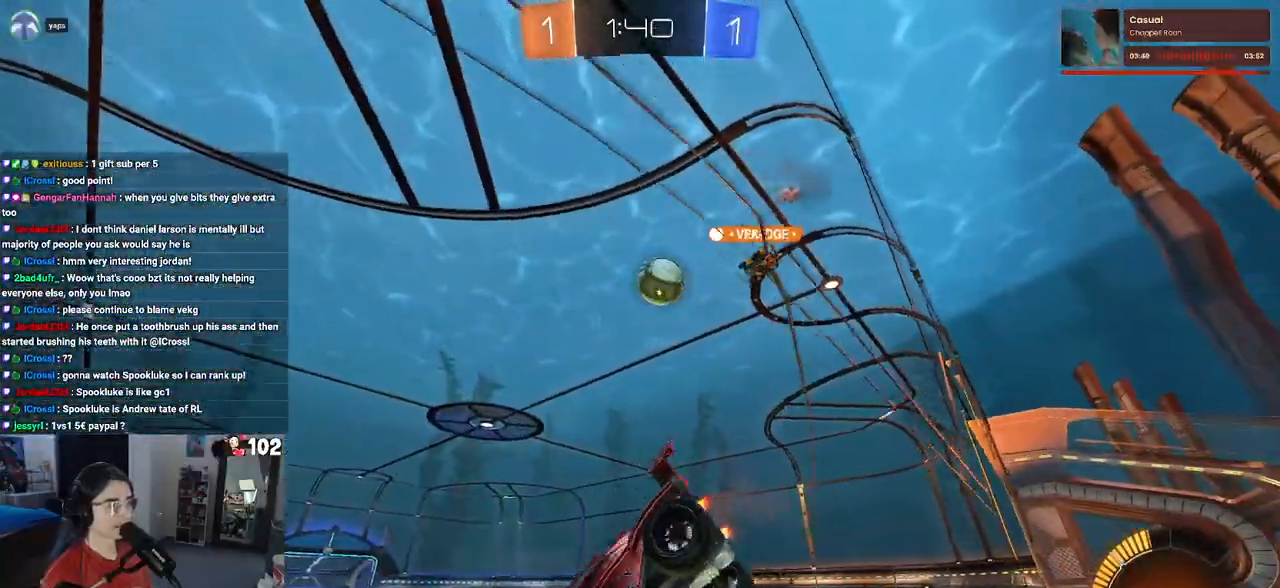
{"buttons": ["R2"], "left_stick": "right", "right_stick": "center", "events": []}
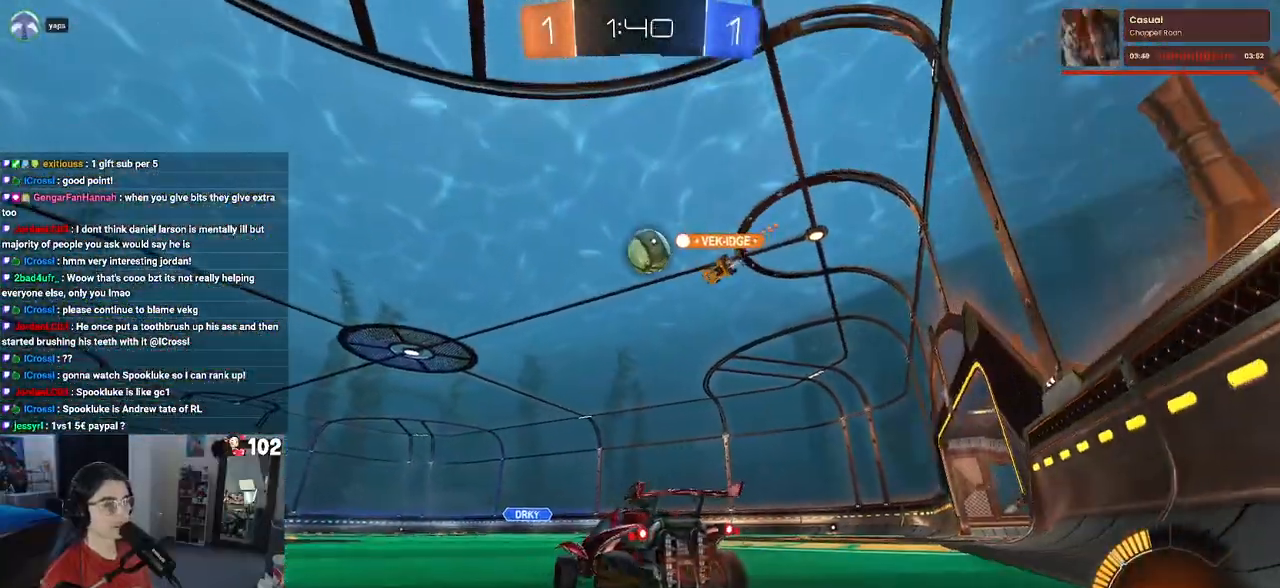
{"buttons": ["R2"], "left_stick": "right", "right_stick": "center", "events": []}
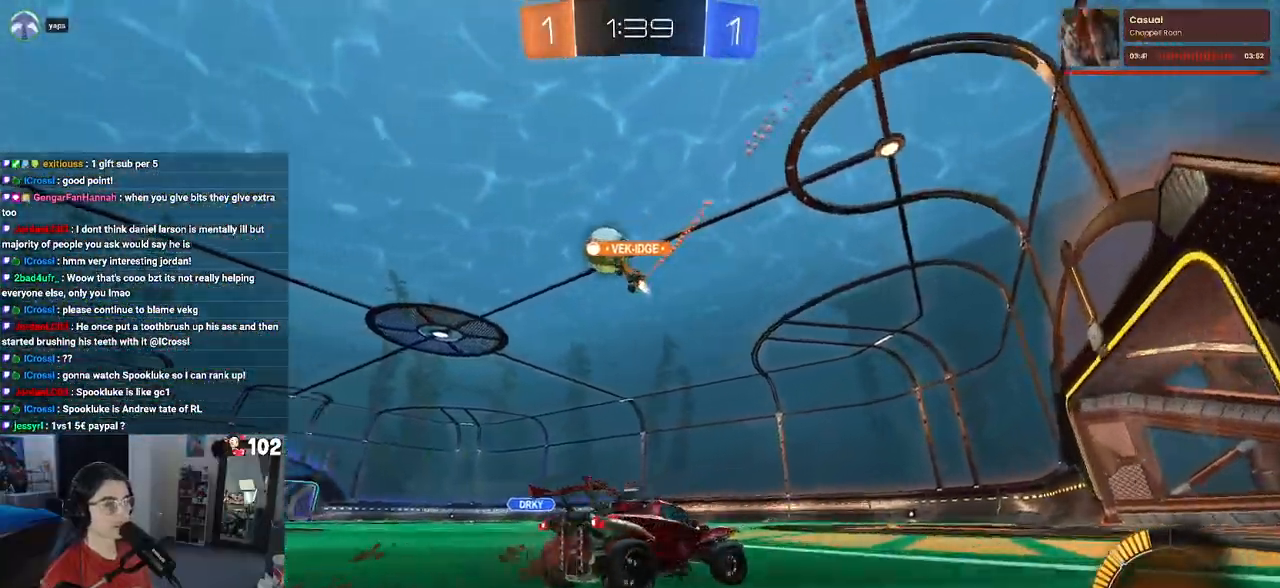
{"buttons": ["R2"], "left_stick": "left", "right_stick": "center", "events": [[183, "left_stick", "center"], [233, "left_stick", "left"]]}
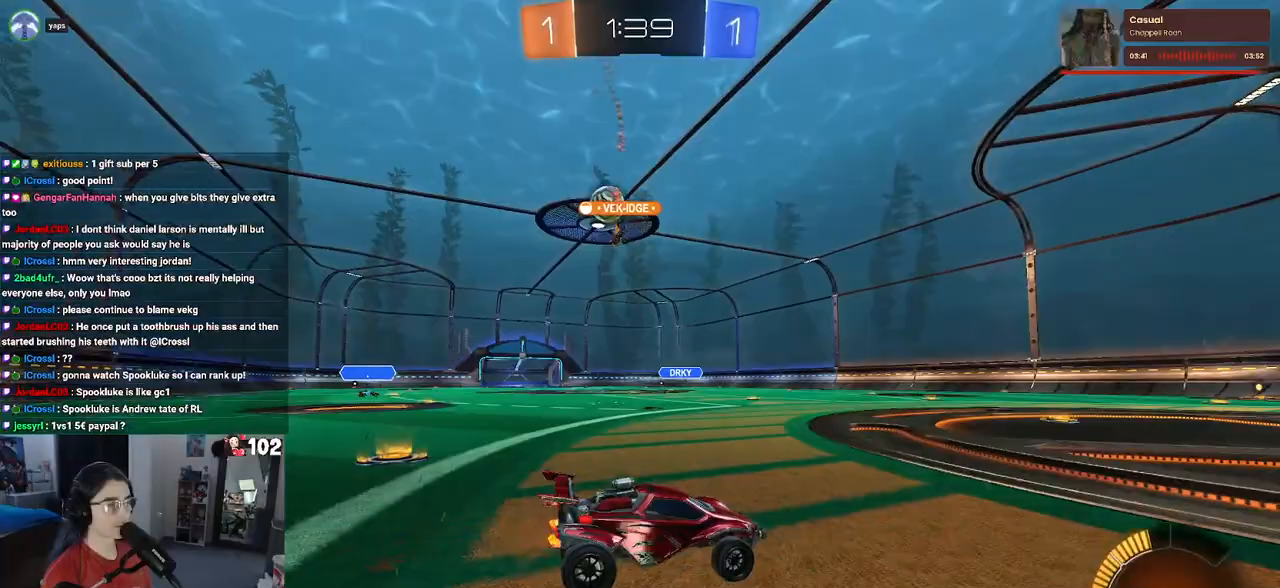
{"buttons": ["R2"], "left_stick": "center", "right_stick": "center", "events": [[83, "left_stick", "center"], [183, "left_stick", "left"], [333, "left_stick", "center"]]}
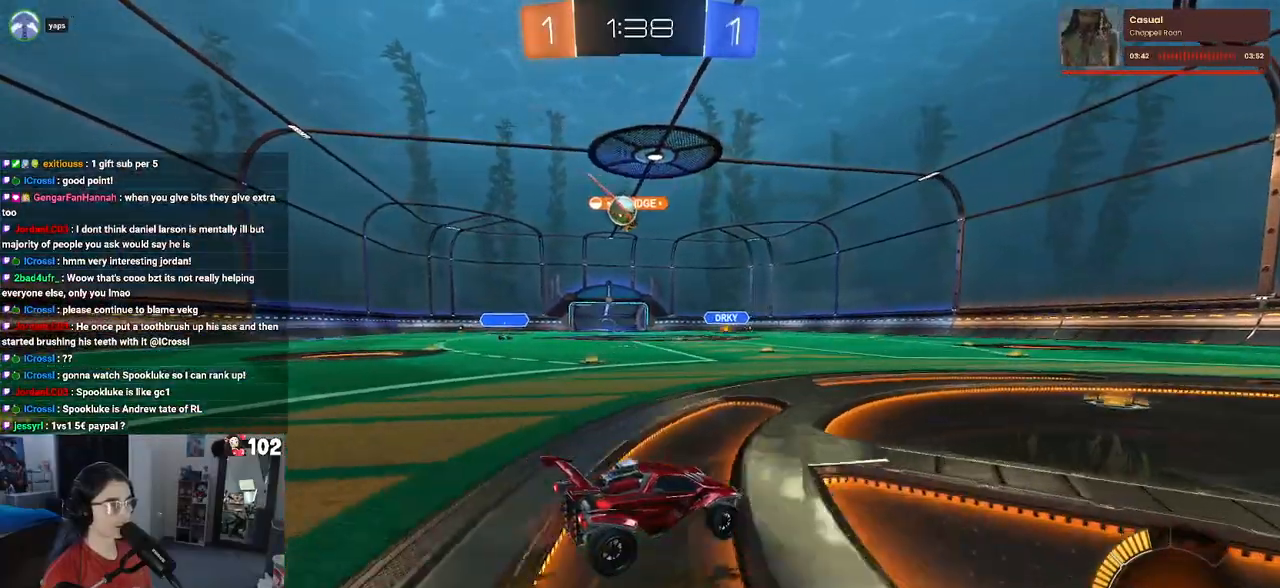
{"buttons": ["R2"], "left_stick": "left", "right_stick": "center", "events": [[33, "left_stick", "right"], [167, "left_stick", "center"], [383, "left_stick", "left"]]}
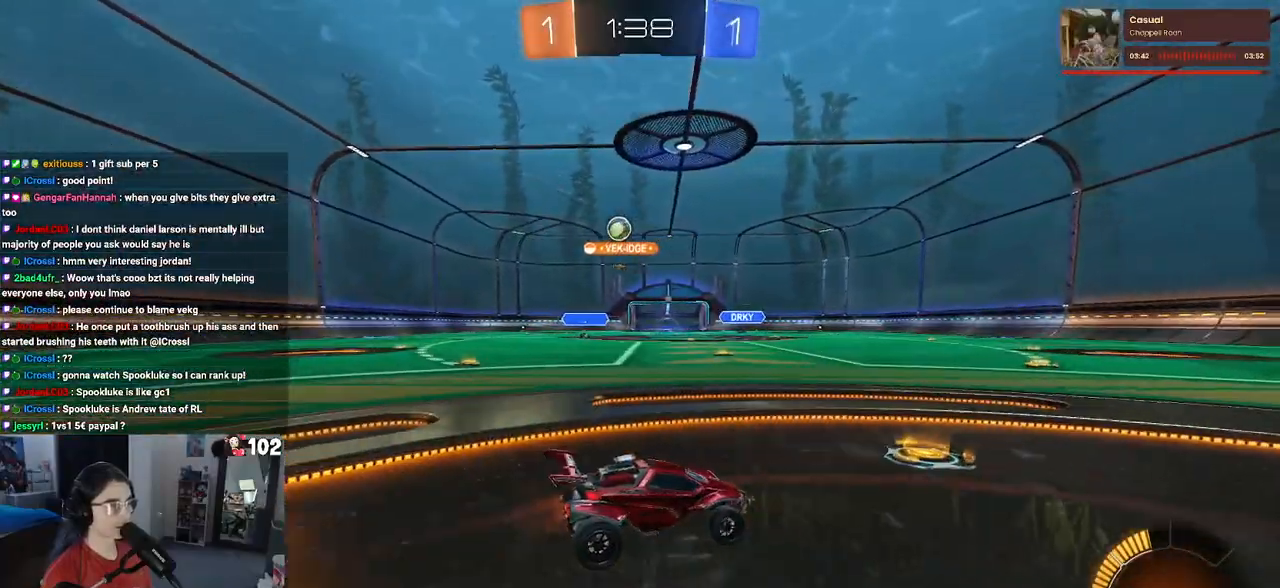
{"buttons": ["R2"], "left_stick": "center", "right_stick": "center", "events": [[383, "left_stick", "center"]]}
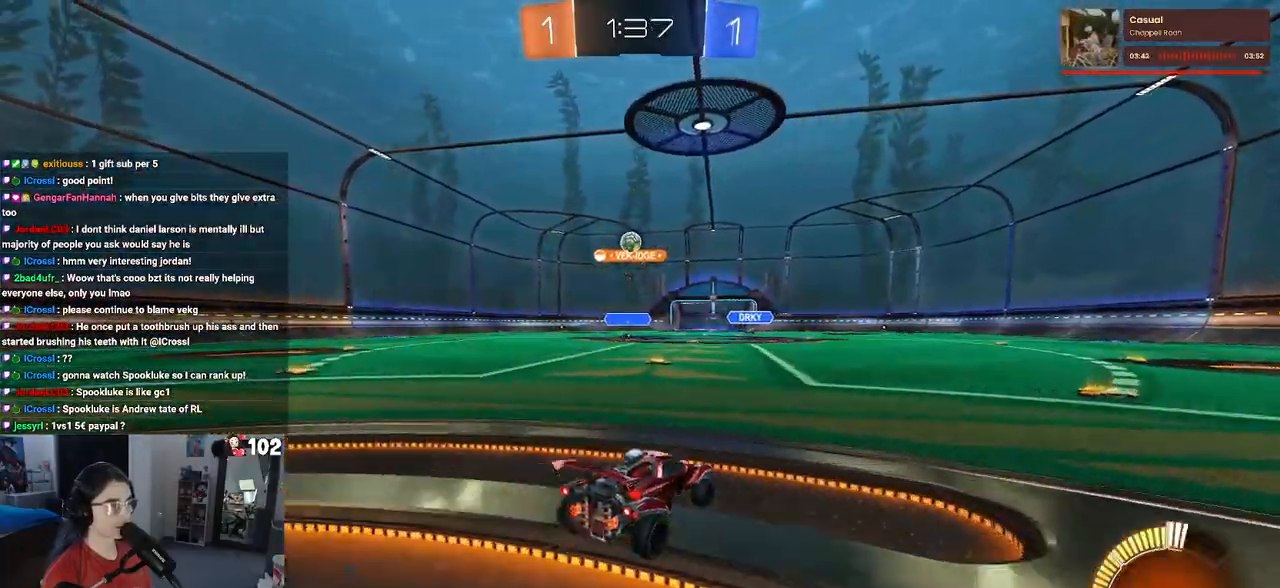
{"buttons": ["R1", "R2"], "left_stick": "center", "right_stick": "center", "events": [[17, "left_stick", "left"], [267, "R1", "down"], [267, "left_stick", "center"]]}
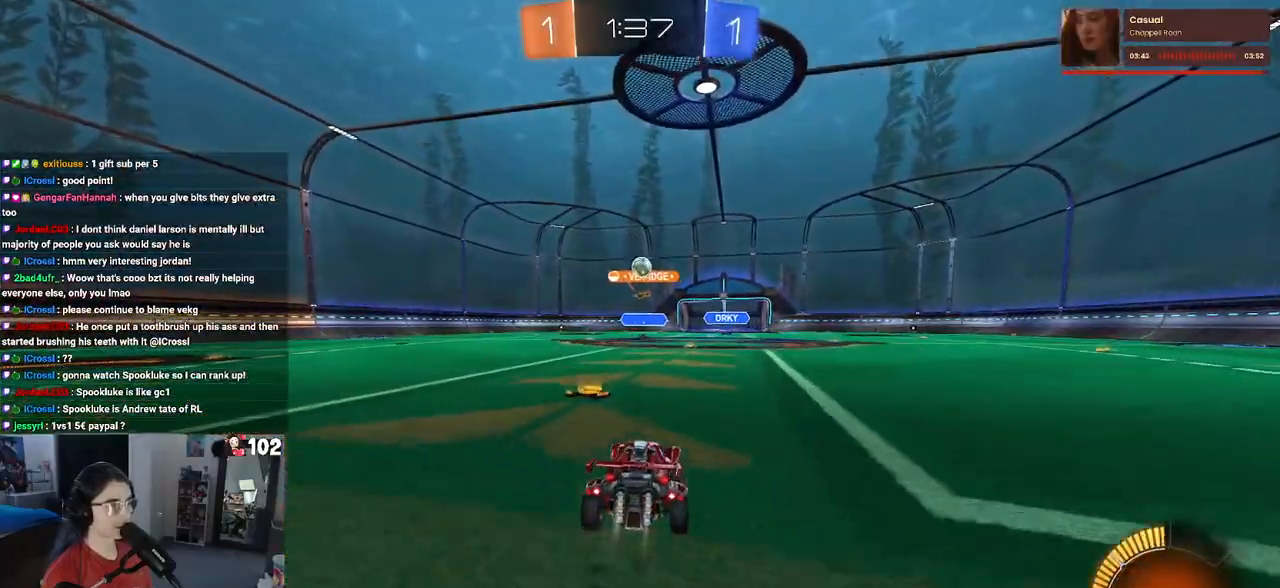
{"buttons": ["R2"], "left_stick": "right", "right_stick": "center", "events": [[17, "left_stick", "left"], [183, "left_stick", "center"], [283, "R1", "up"], [500, "left_stick", "right"]]}
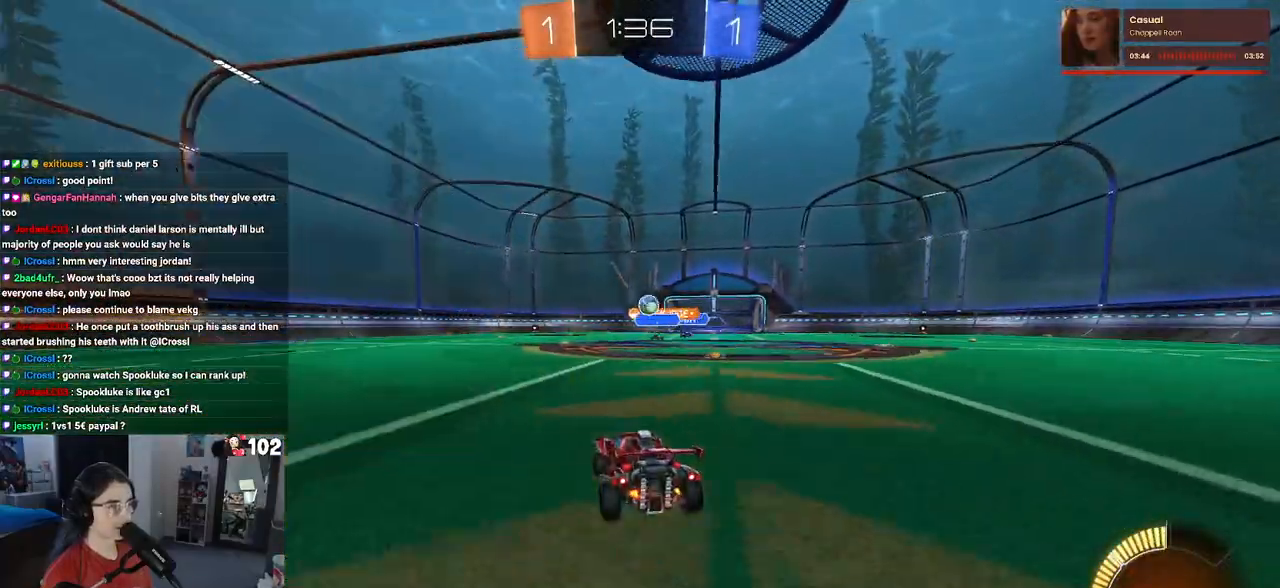
{"buttons": ["R2"], "left_stick": "left", "right_stick": "center", "events": [[133, "left_stick", "center"], [233, "left_stick", "left"]]}